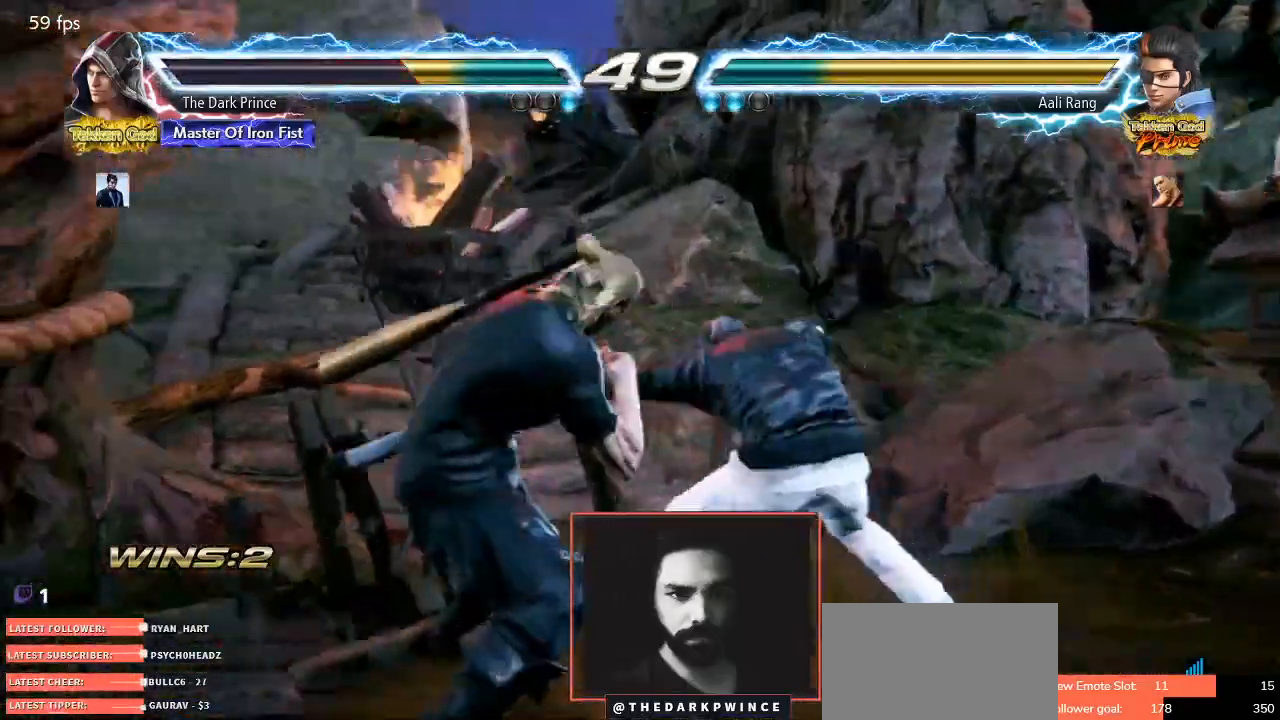
Gameplay with a controller (arcade stick); each line is a JSON object with the inputs held at the frame after it (dt_ms = milliseconds from this image to that frame). "events" lists button and stick changes between this image and that frame as [ms after this image, input, new state], when the widget could be followed in between. Not read: L3 R3.
{"dt_ms": 500, "buttons": [], "left_stick": "left", "events": [[50, "R1", "down"], [150, "TRIANGLE", "down"], [300, "TRIANGLE", "up"], [350, "R1", "up"], [350, "left_stick", "left"]]}
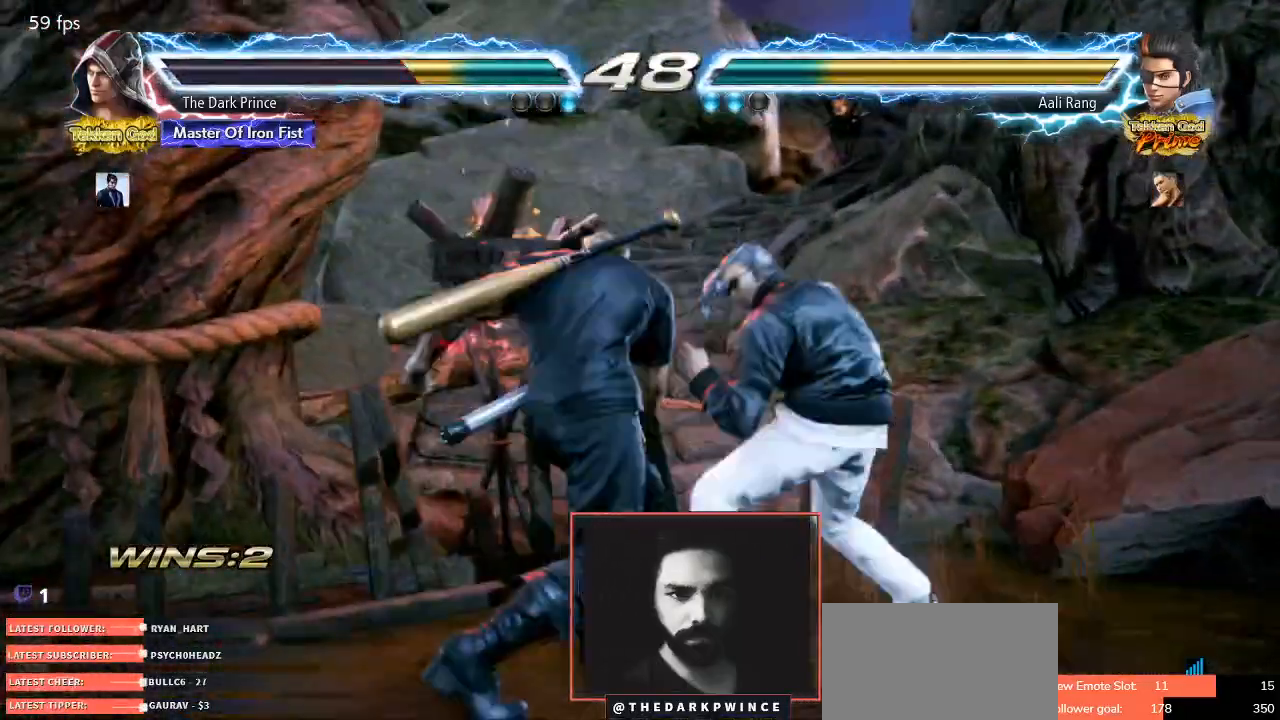
{"dt_ms": 500, "buttons": [], "left_stick": "center", "events": [[217, "left_stick", "center"], [283, "R1", "down"], [383, "R1", "up"]]}
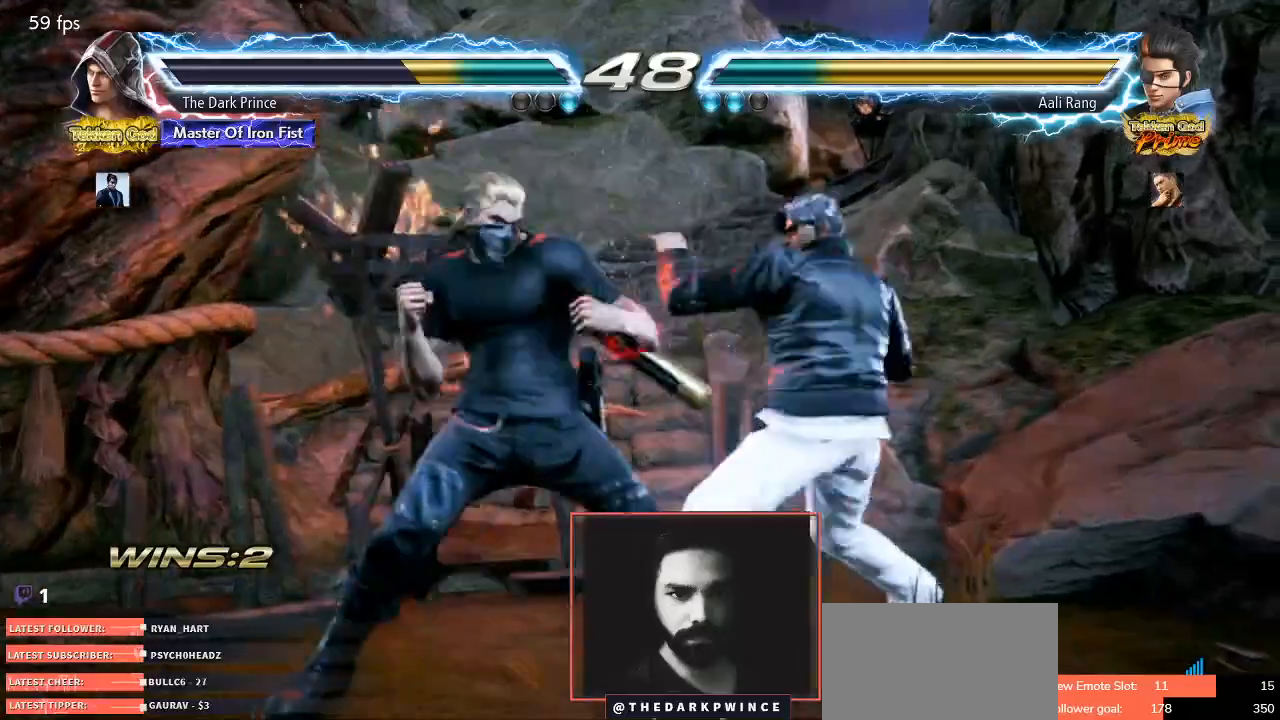
{"dt_ms": 500, "buttons": [], "left_stick": "center", "events": []}
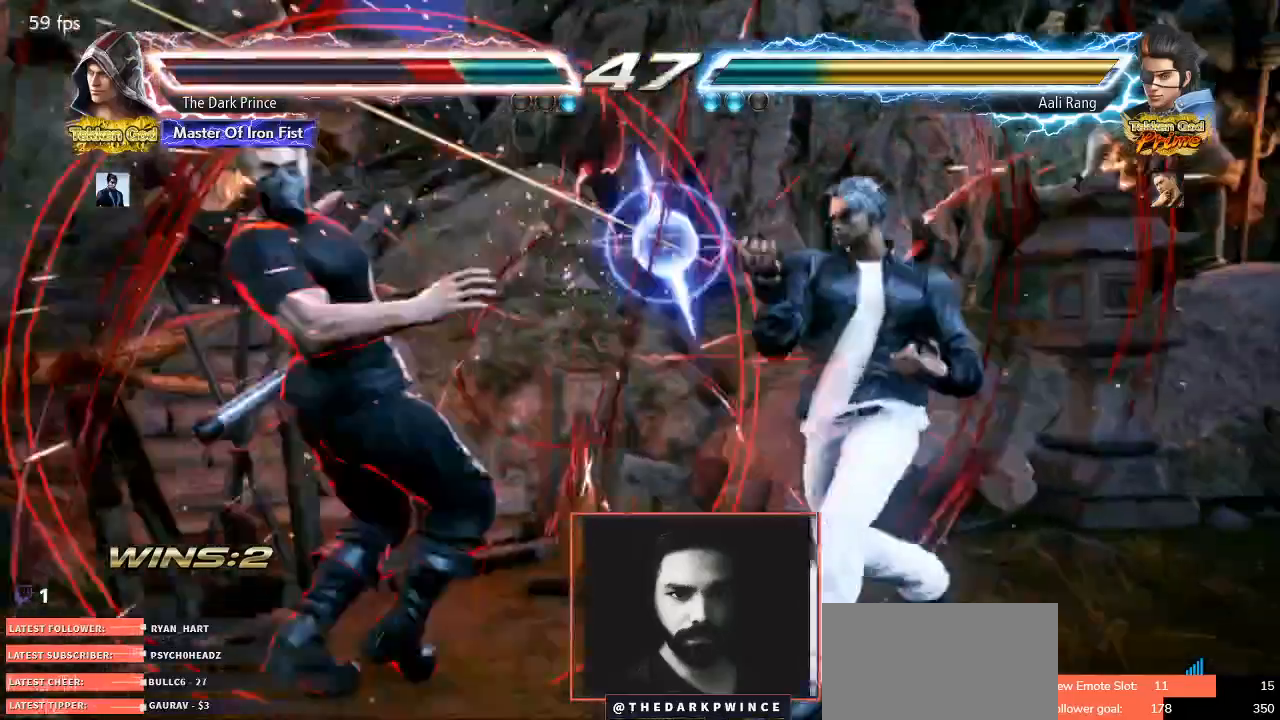
{"dt_ms": 500, "buttons": [], "left_stick": "left", "events": [[100, "left_stick", "left"], [200, "TRIANGLE", "down"], [283, "TRIANGLE", "up"]]}
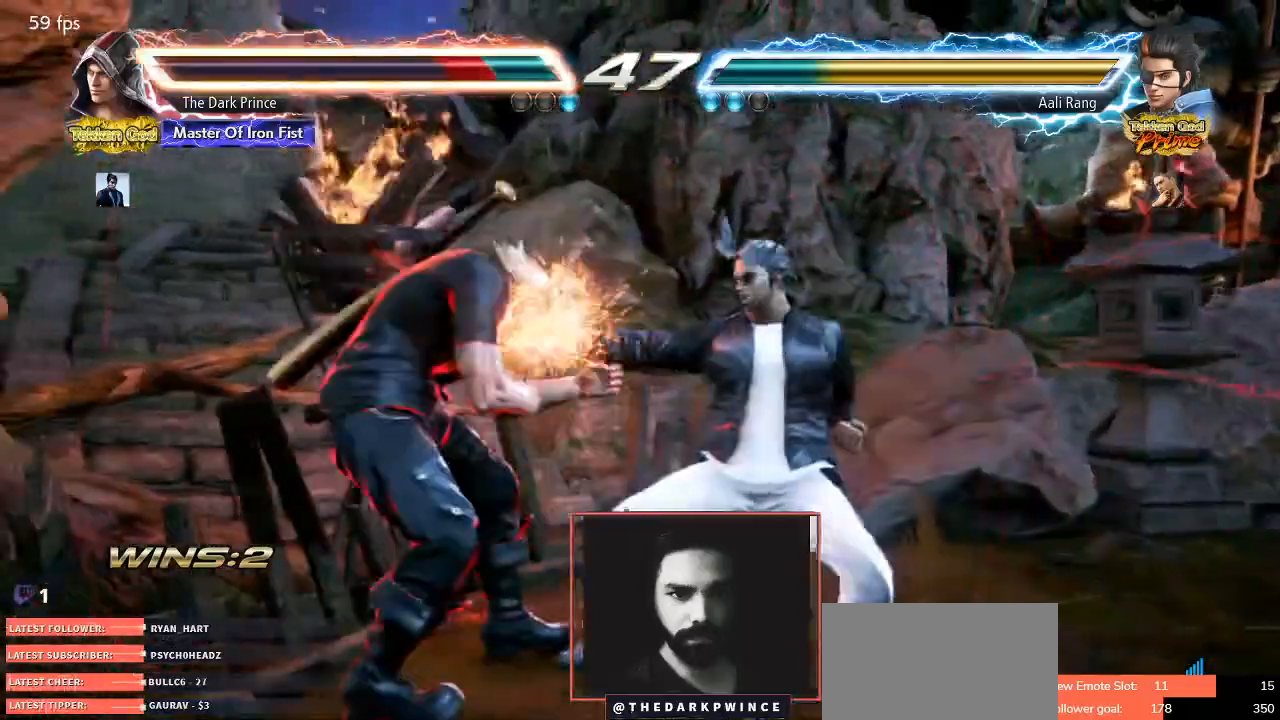
{"dt_ms": 500, "buttons": [], "left_stick": "left", "events": []}
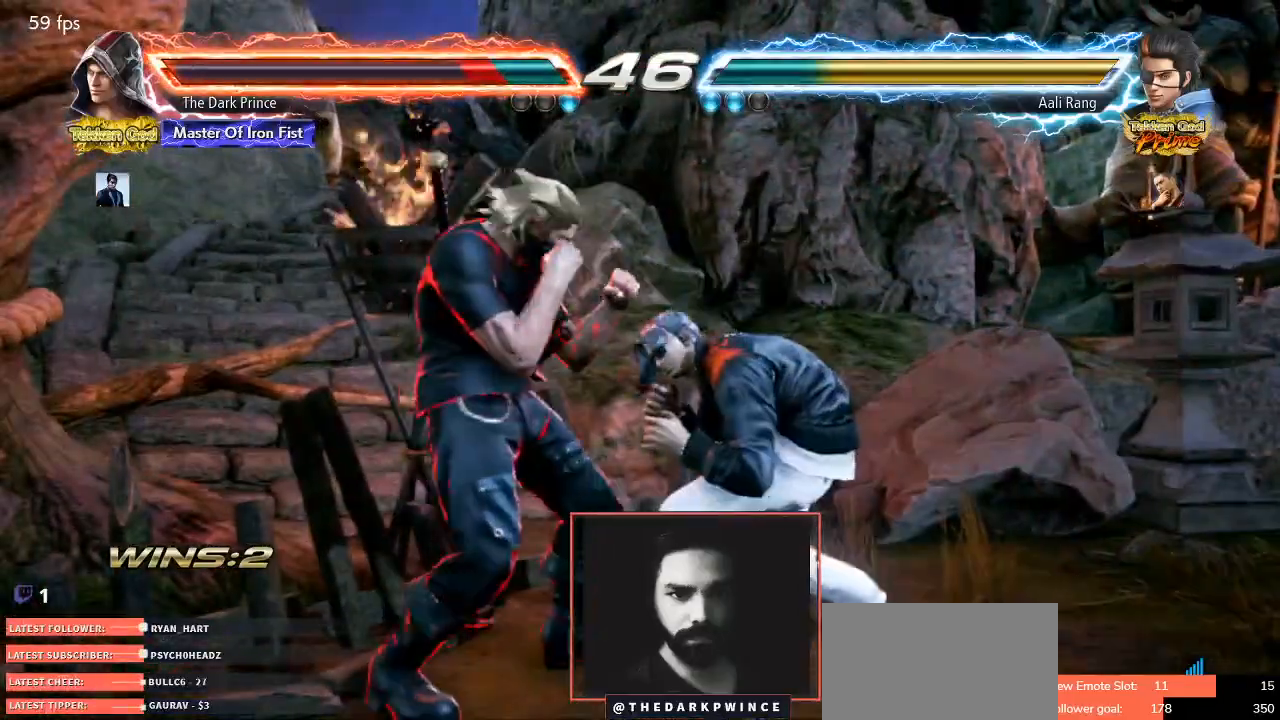
{"dt_ms": 500, "buttons": [], "left_stick": "center", "events": [[283, "left_stick", "center"]]}
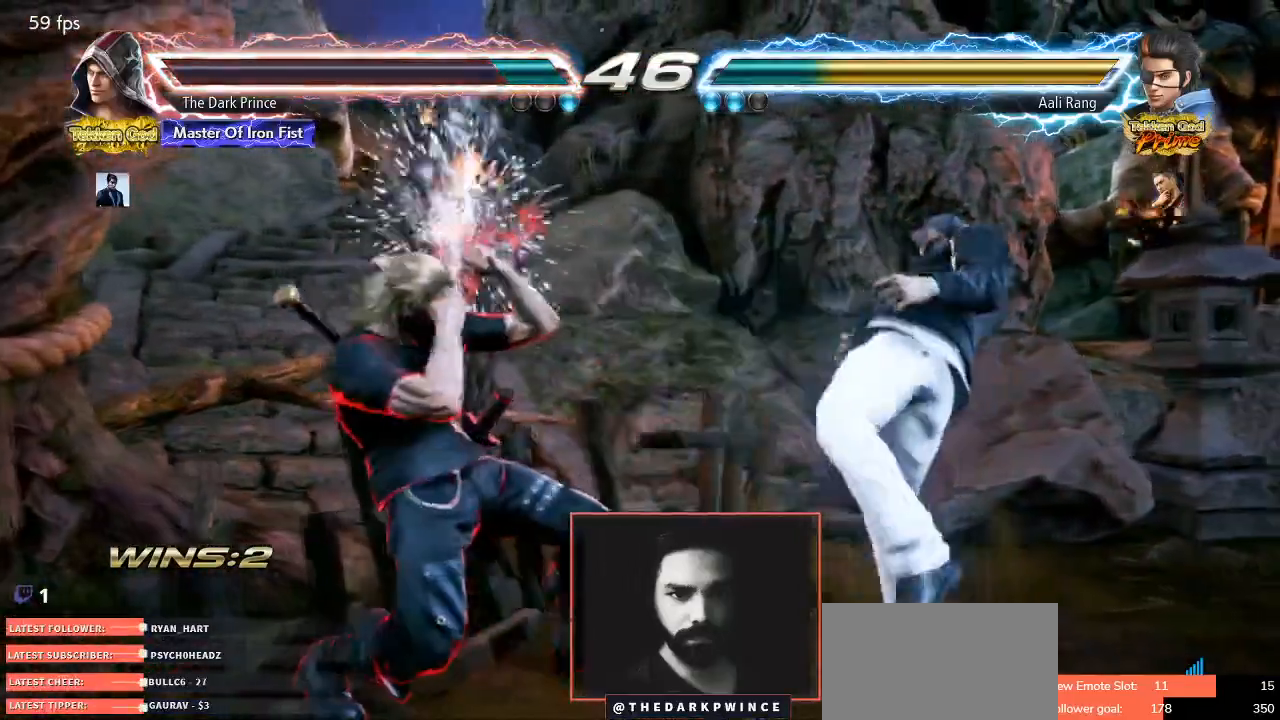
{"dt_ms": 500, "buttons": ["TRIANGLE"], "left_stick": "center", "events": [[167, "TRIANGLE", "down"], [267, "TRIANGLE", "up"], [300, "R1", "down"], [417, "R1", "up"], [450, "TRIANGLE", "down"]]}
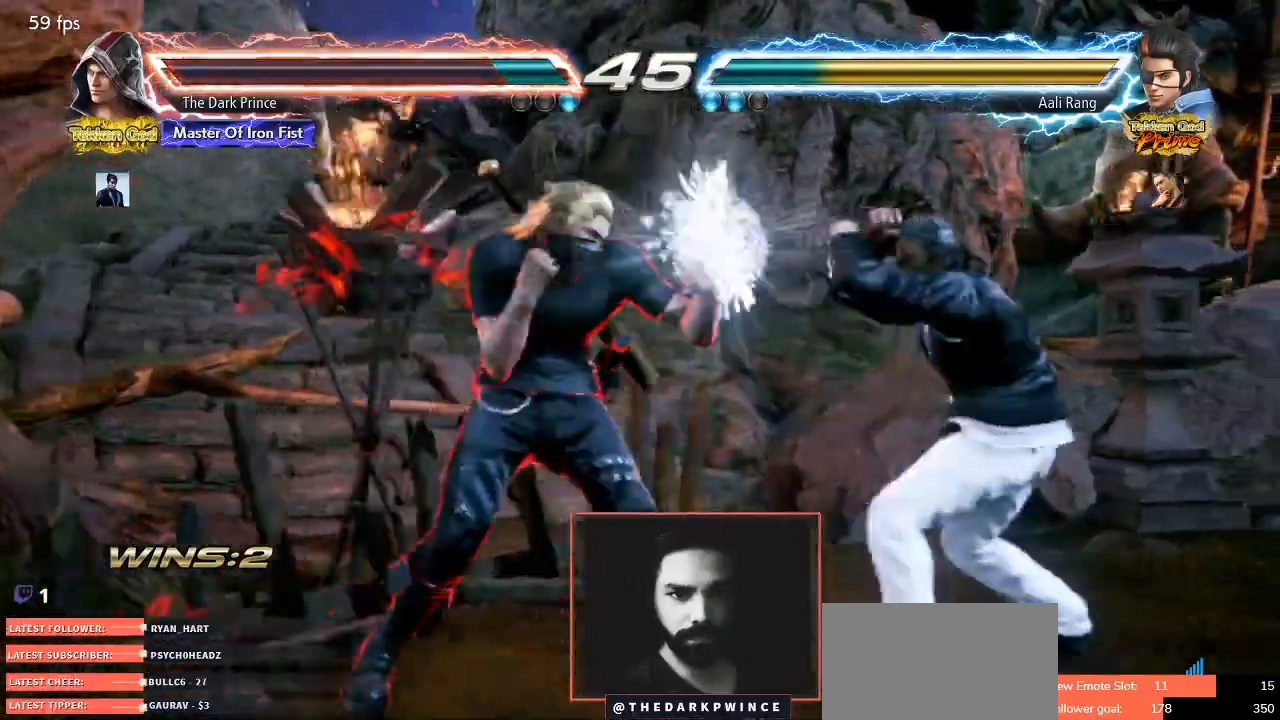
{"dt_ms": 500, "buttons": [], "left_stick": "center"}
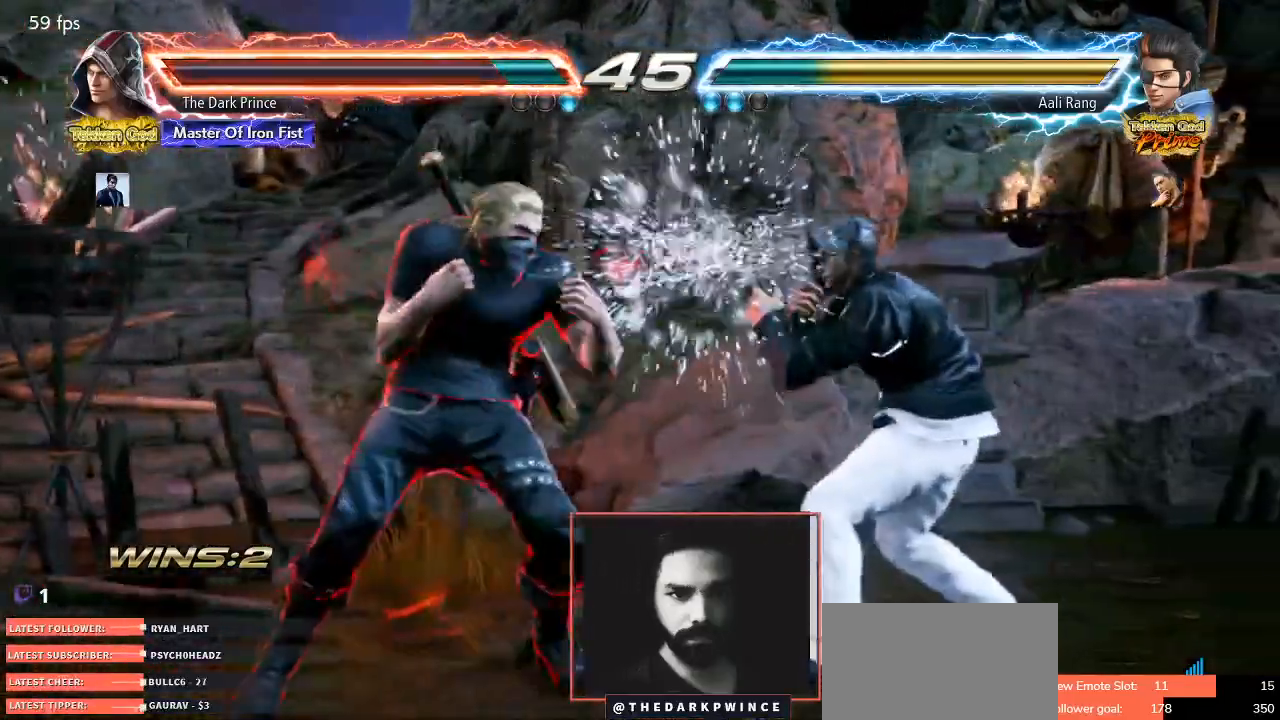
{"dt_ms": 500, "buttons": ["TRIANGLE"], "left_stick": "center", "events": [[33, "left_stick", "down"], [83, "TRIANGLE", "down"], [183, "left_stick", "center"]]}
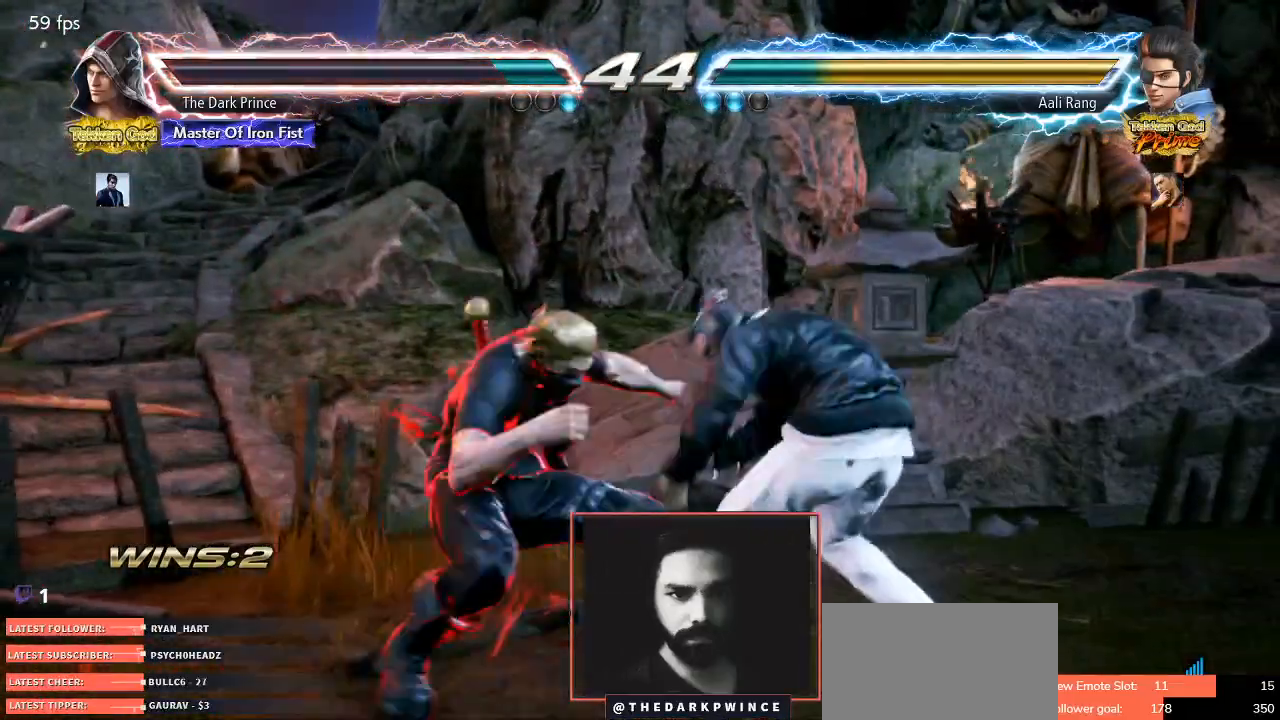
{"dt_ms": 500, "buttons": ["TRIANGLE"], "left_stick": "center", "events": []}
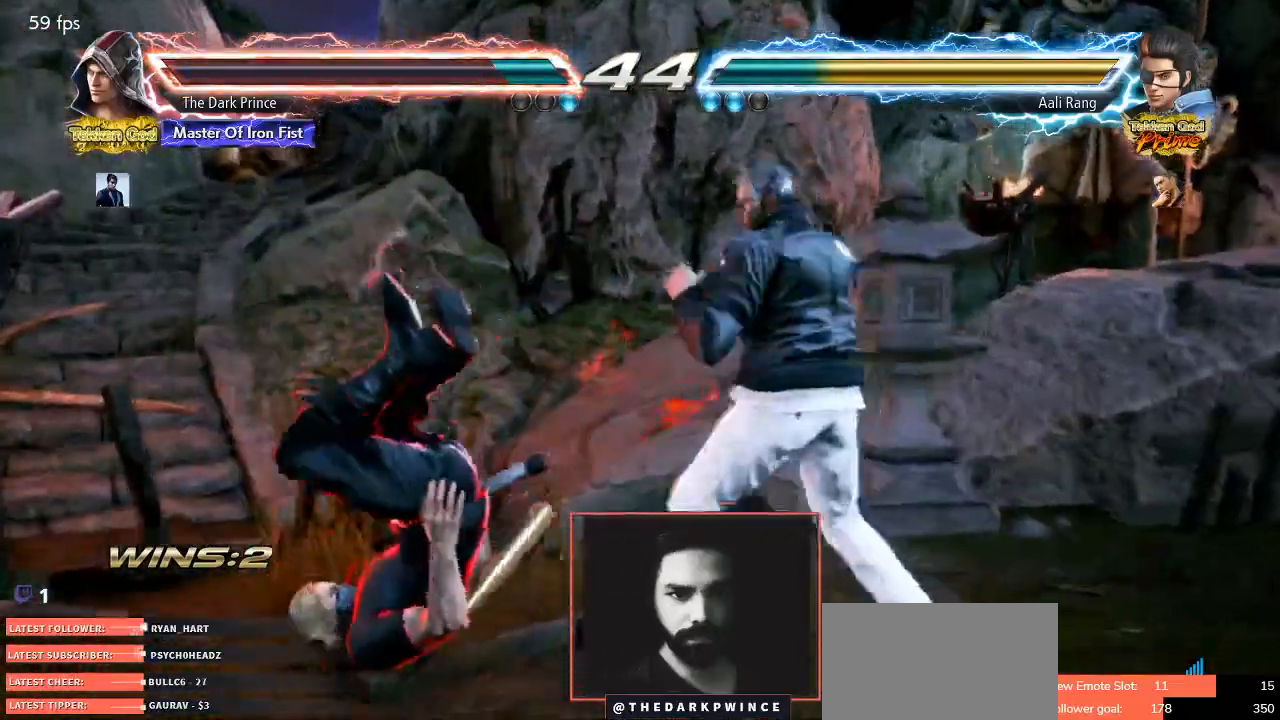
{"dt_ms": 500, "buttons": [], "left_stick": "center", "events": [[17, "TRIANGLE", "up"]]}
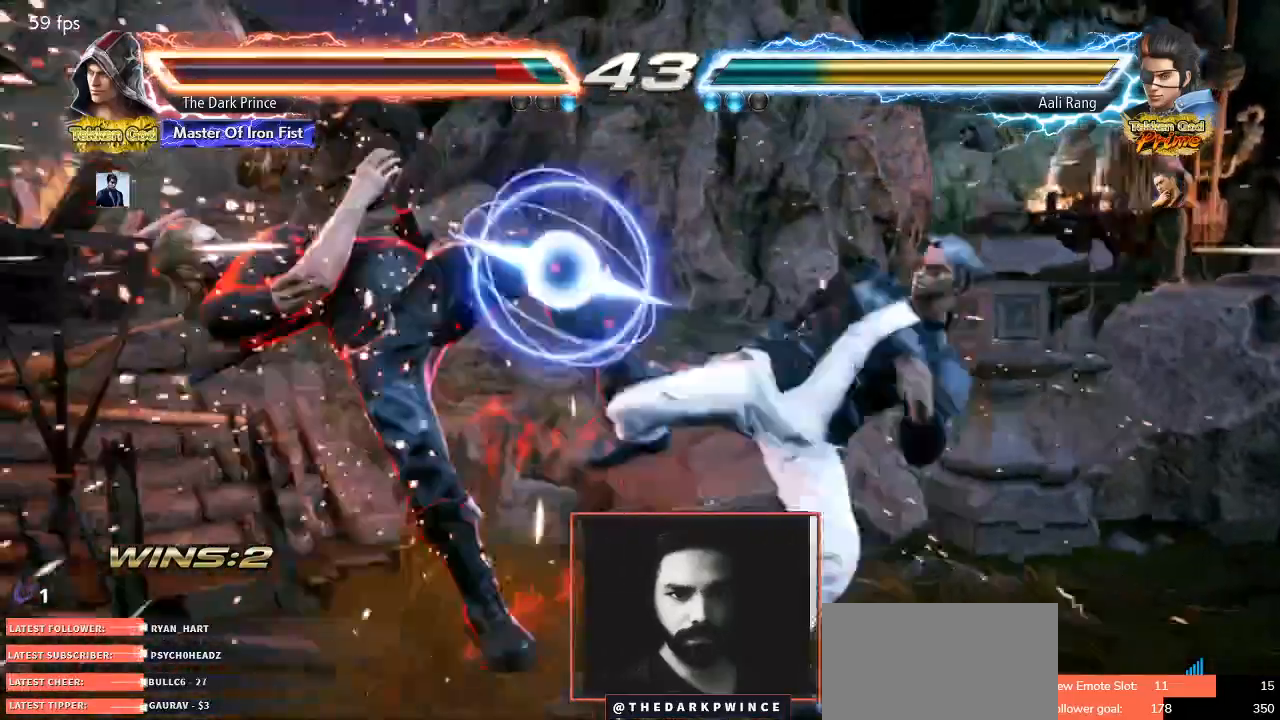
{"dt_ms": 500, "buttons": [], "left_stick": "center", "events": []}
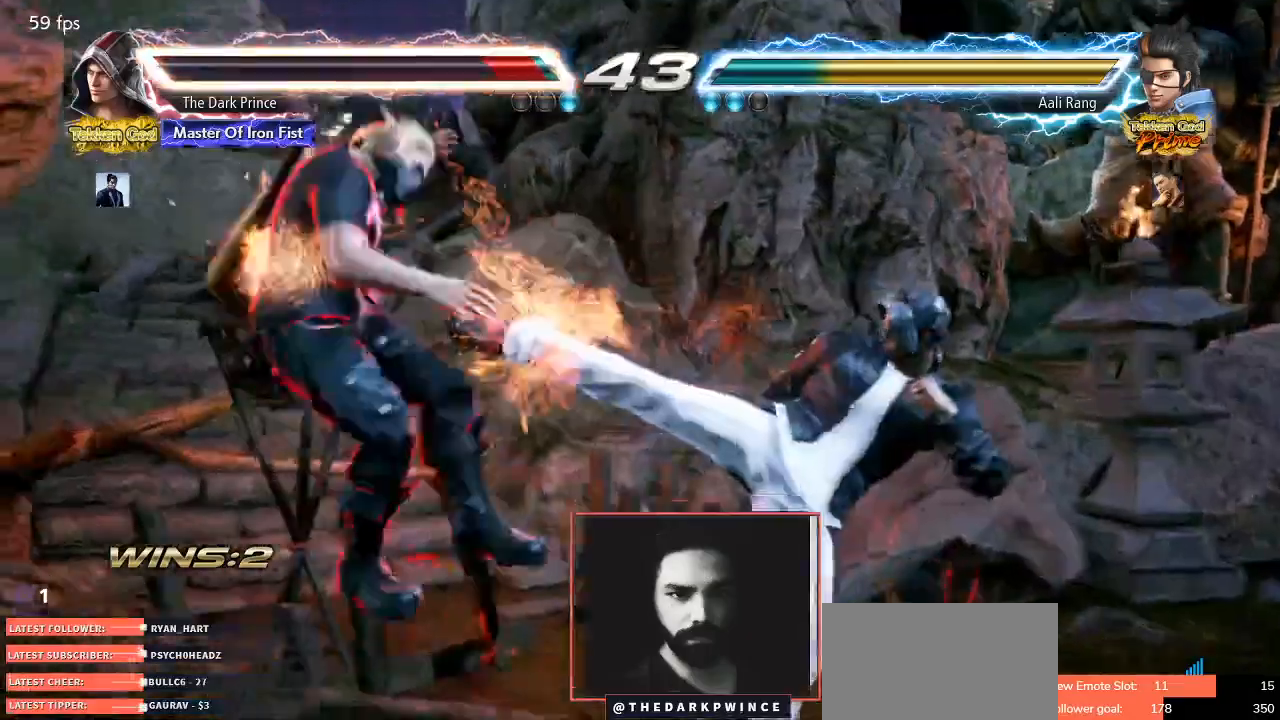
{"dt_ms": 500, "buttons": [], "left_stick": "center", "events": []}
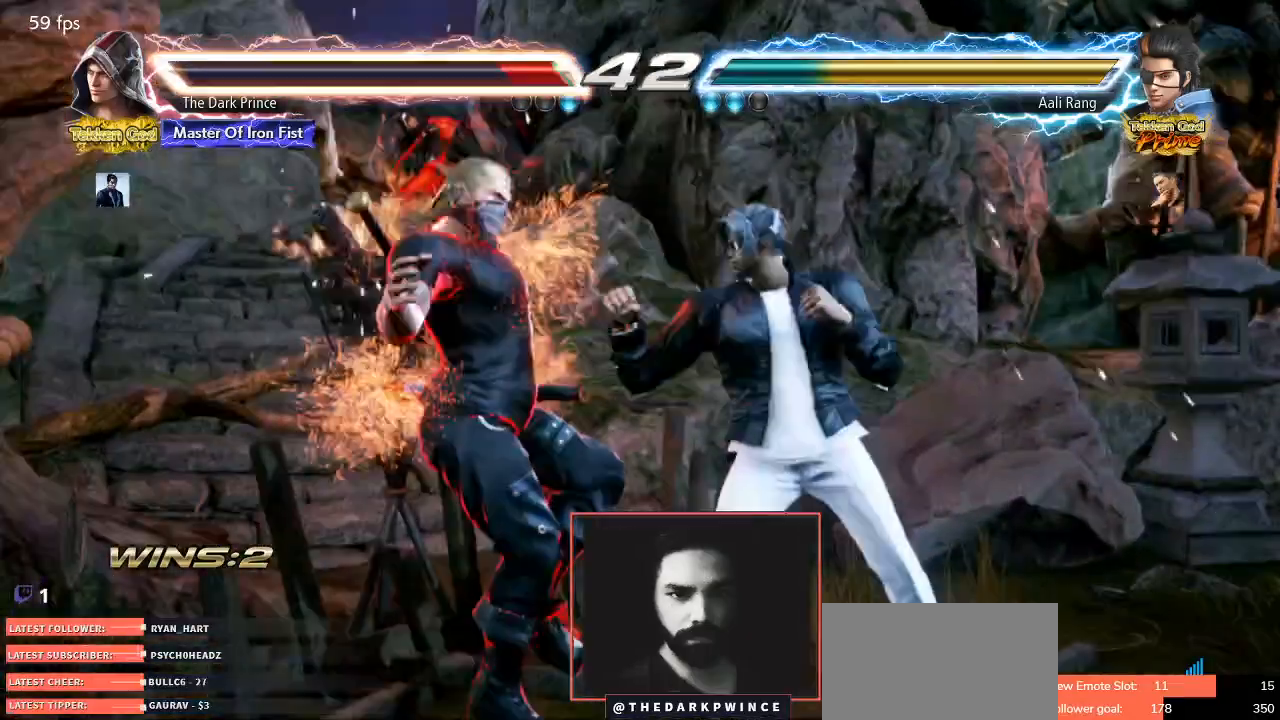
{"dt_ms": 500, "buttons": [], "left_stick": "center", "events": []}
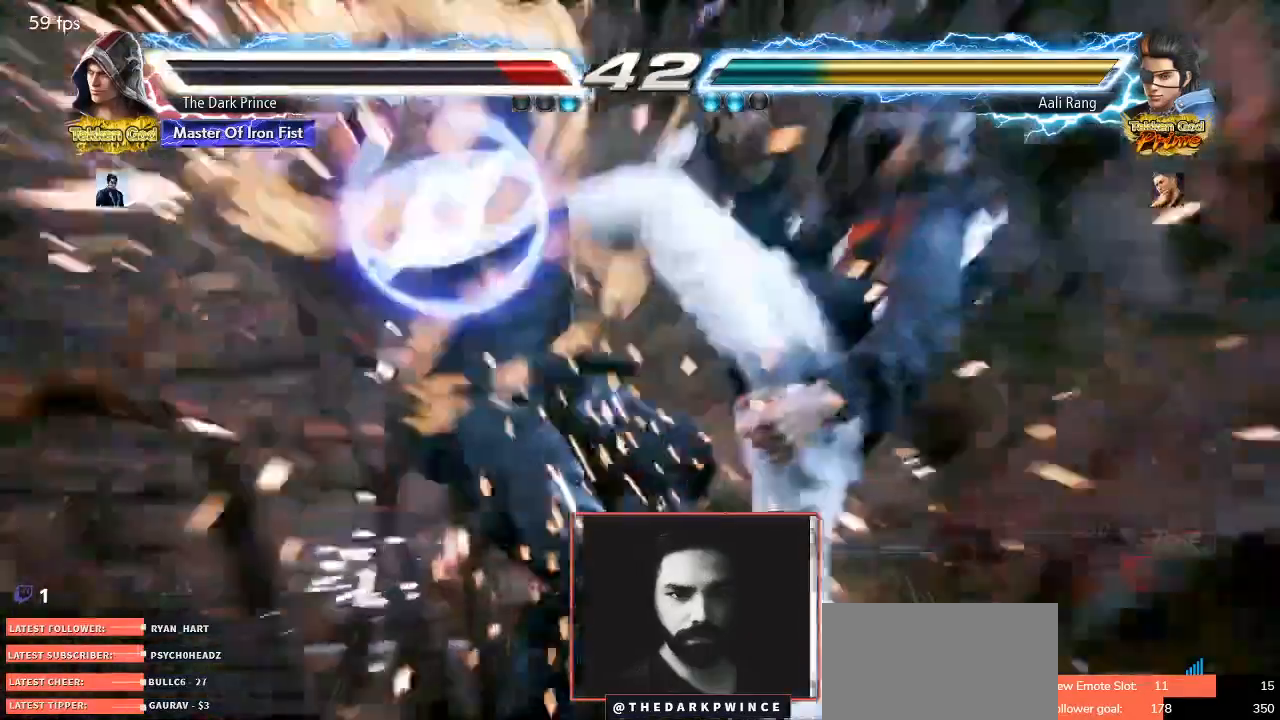
{"dt_ms": 500, "buttons": [], "left_stick": "center"}
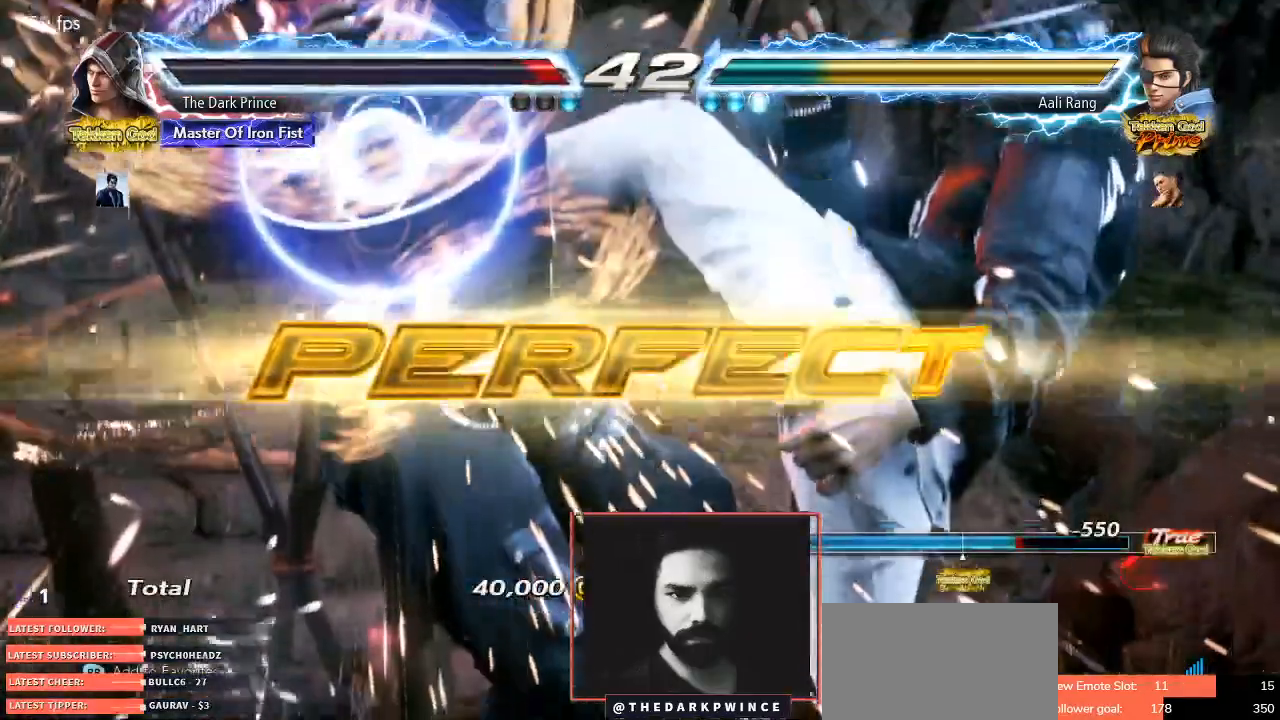
{"dt_ms": 1000, "buttons": [], "left_stick": "center"}
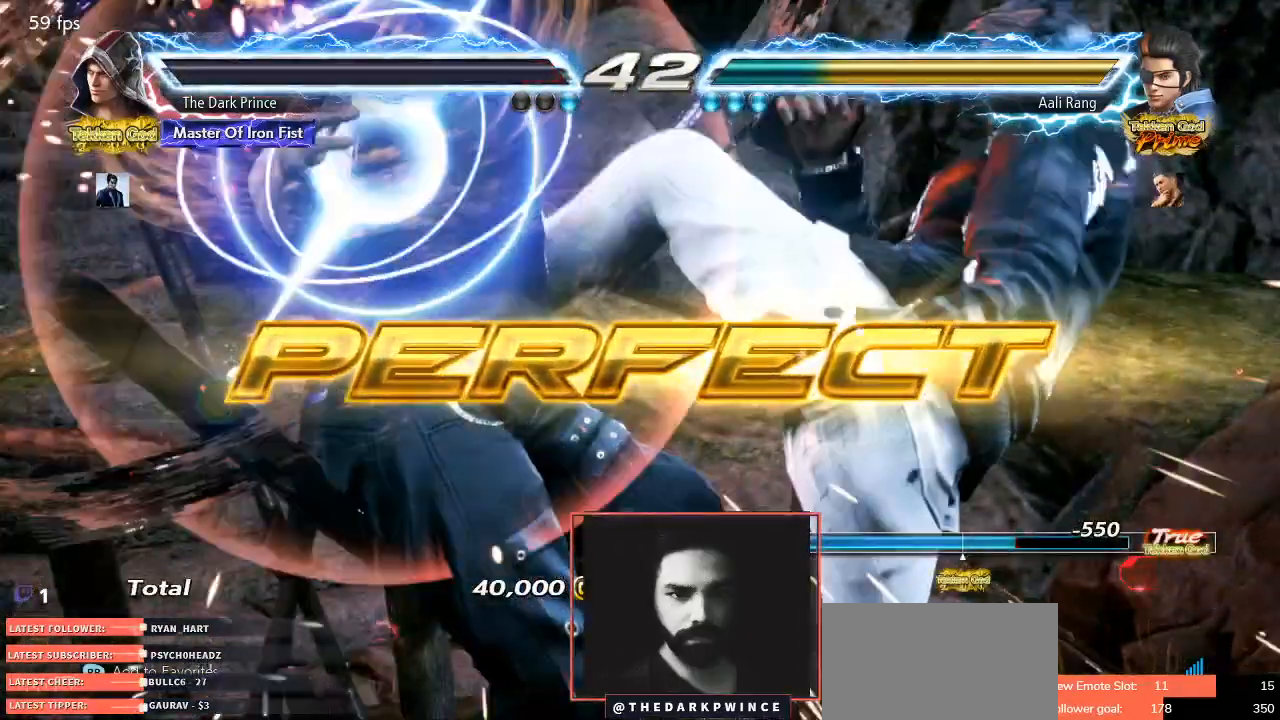
{"dt_ms": 500, "buttons": [], "left_stick": "center", "events": []}
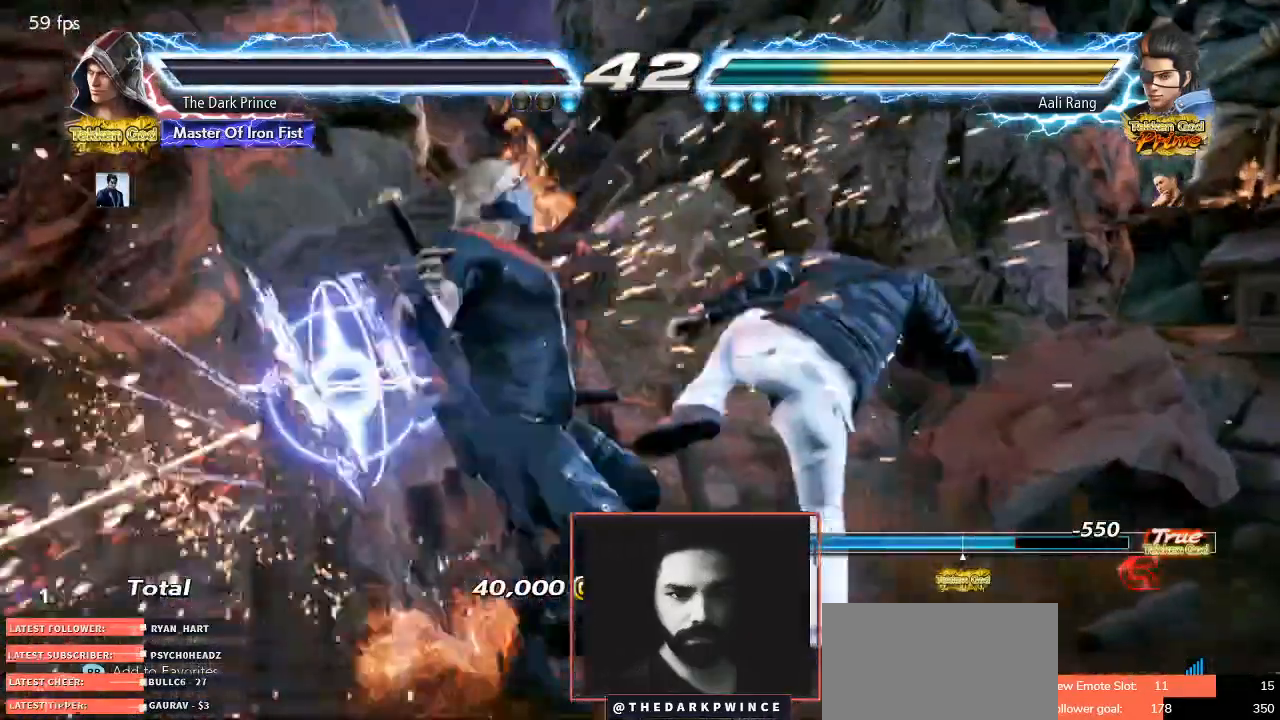
{"dt_ms": 500, "buttons": [], "left_stick": "center", "events": []}
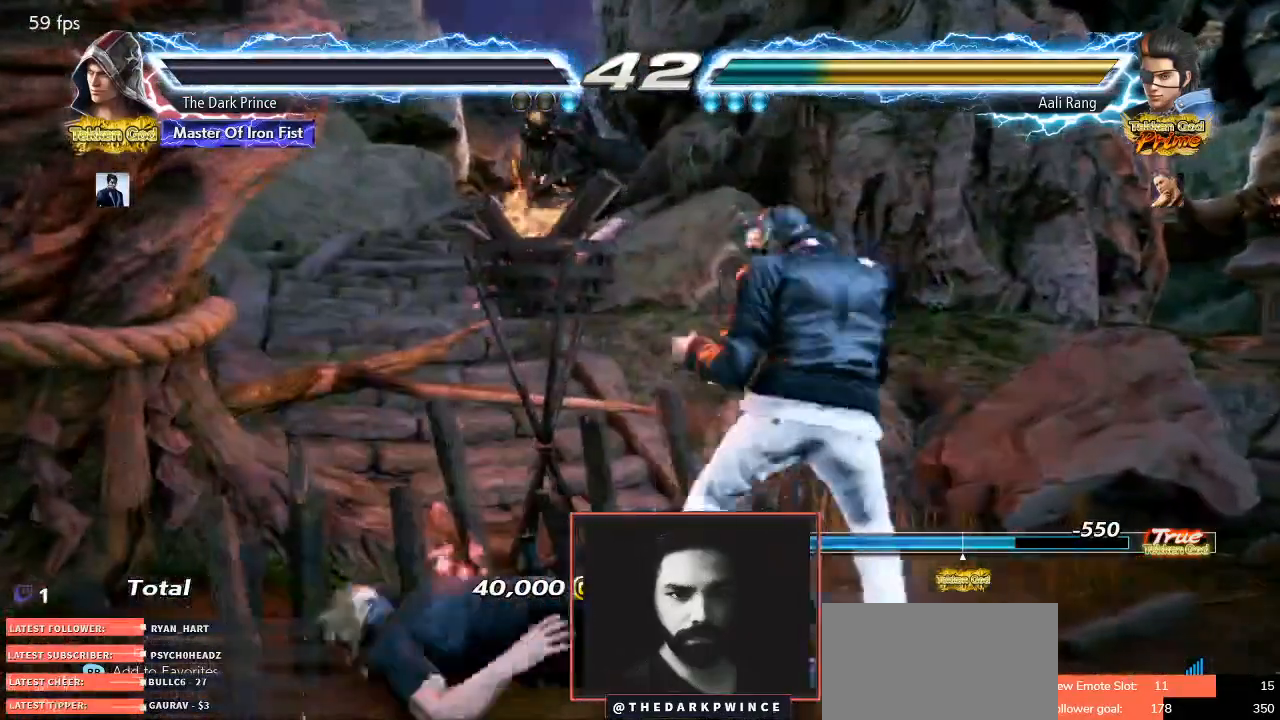
{"dt_ms": 500, "buttons": ["START"], "left_stick": "center", "events": [[267, "START", "down"], [400, "START", "up"], [467, "START", "down"]]}
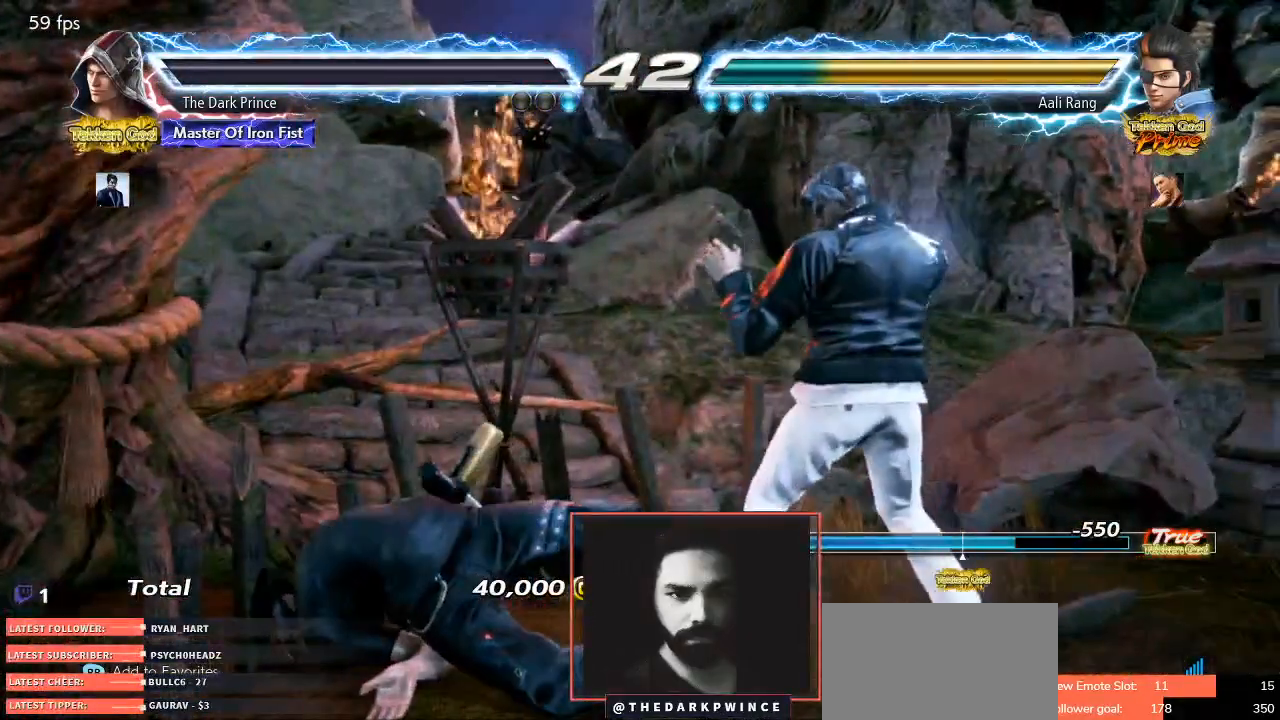
{"dt_ms": 500, "buttons": ["START"], "left_stick": "center", "events": [[83, "START", "up"], [167, "START", "down"], [267, "START", "up"], [317, "START", "down"], [433, "START", "up"], [500, "START", "down"]]}
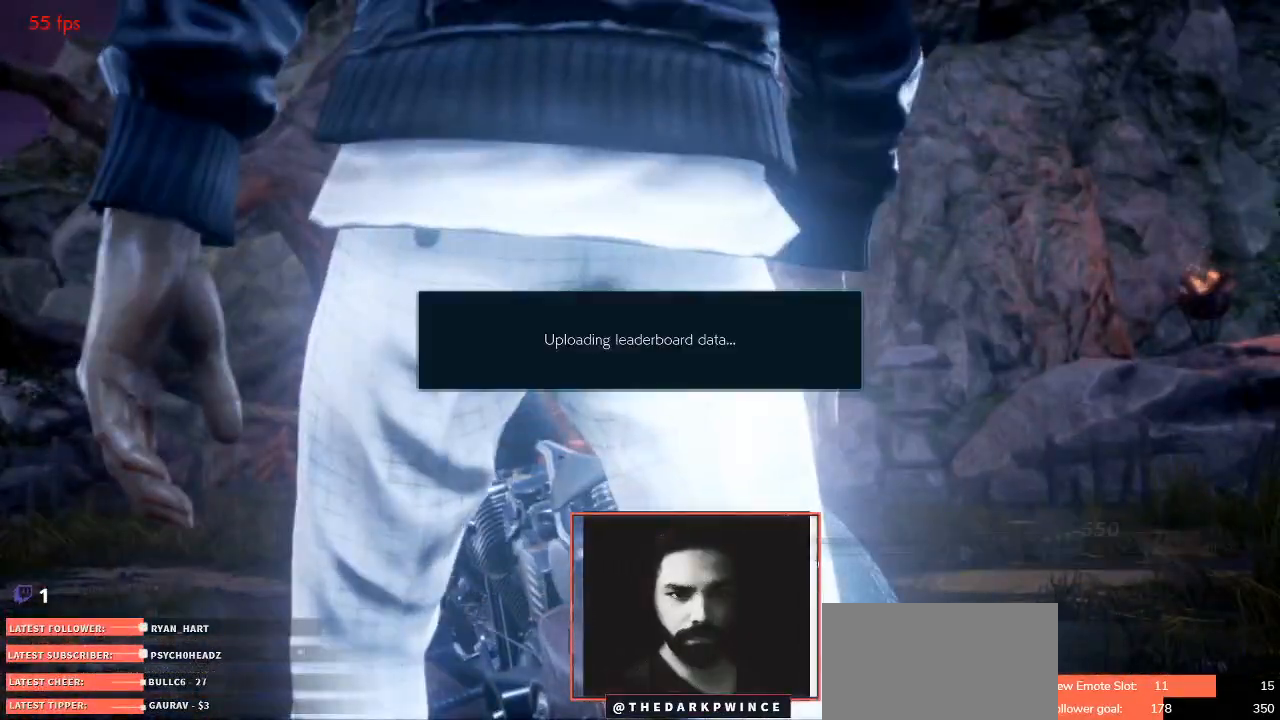
{"dt_ms": 500, "buttons": [], "left_stick": "center", "events": [[83, "START", "up"]]}
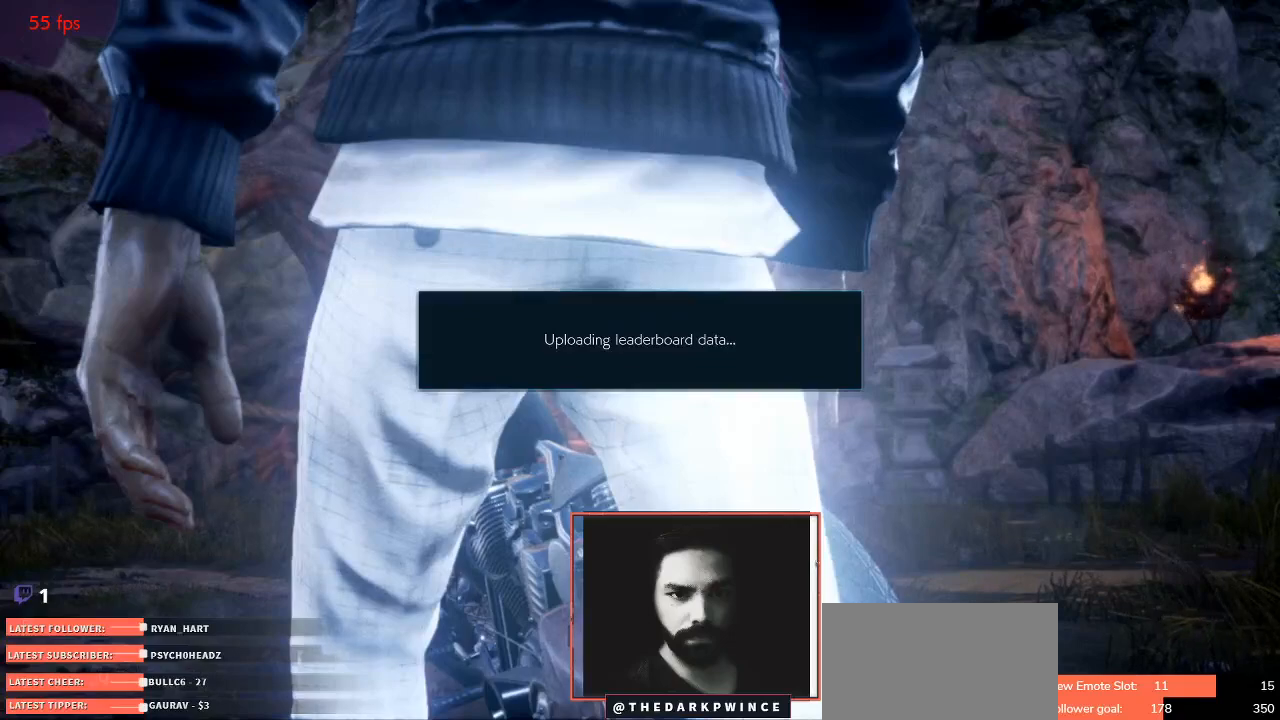
{"dt_ms": 500, "buttons": [], "left_stick": "center", "events": []}
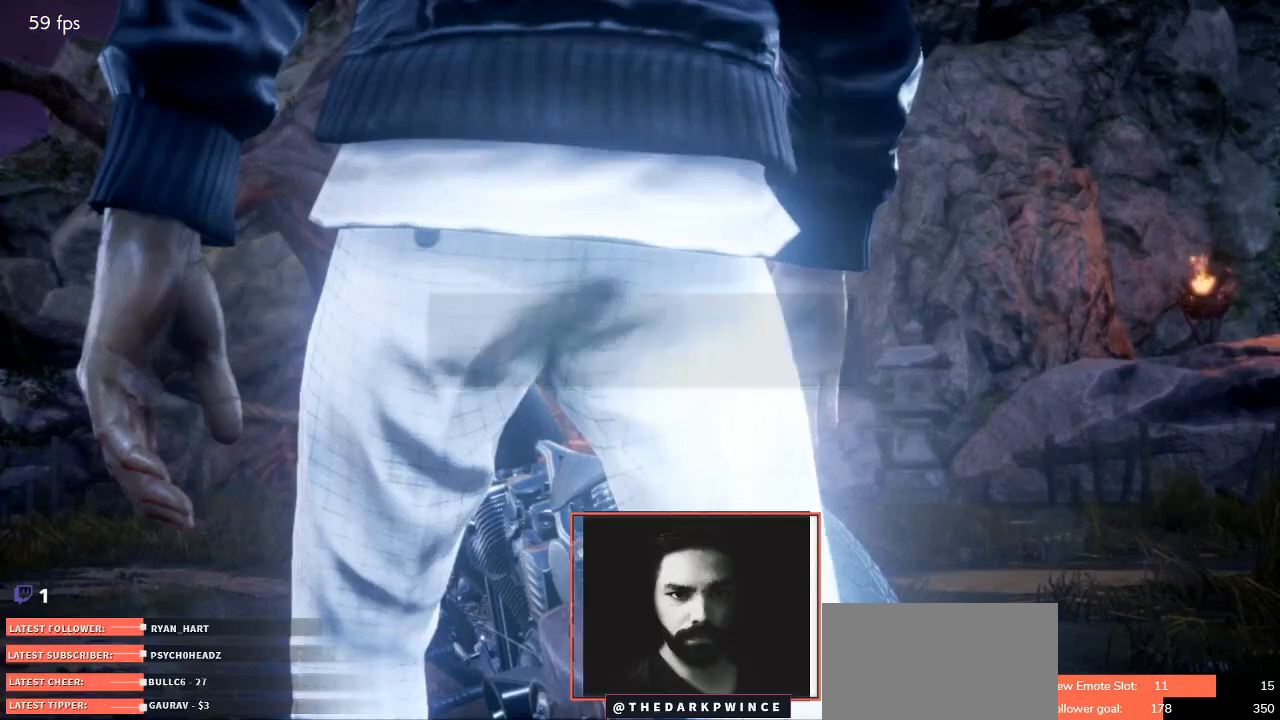
{"dt_ms": 500, "buttons": ["CROSS"], "left_stick": "center", "events": [[417, "CROSS", "down"]]}
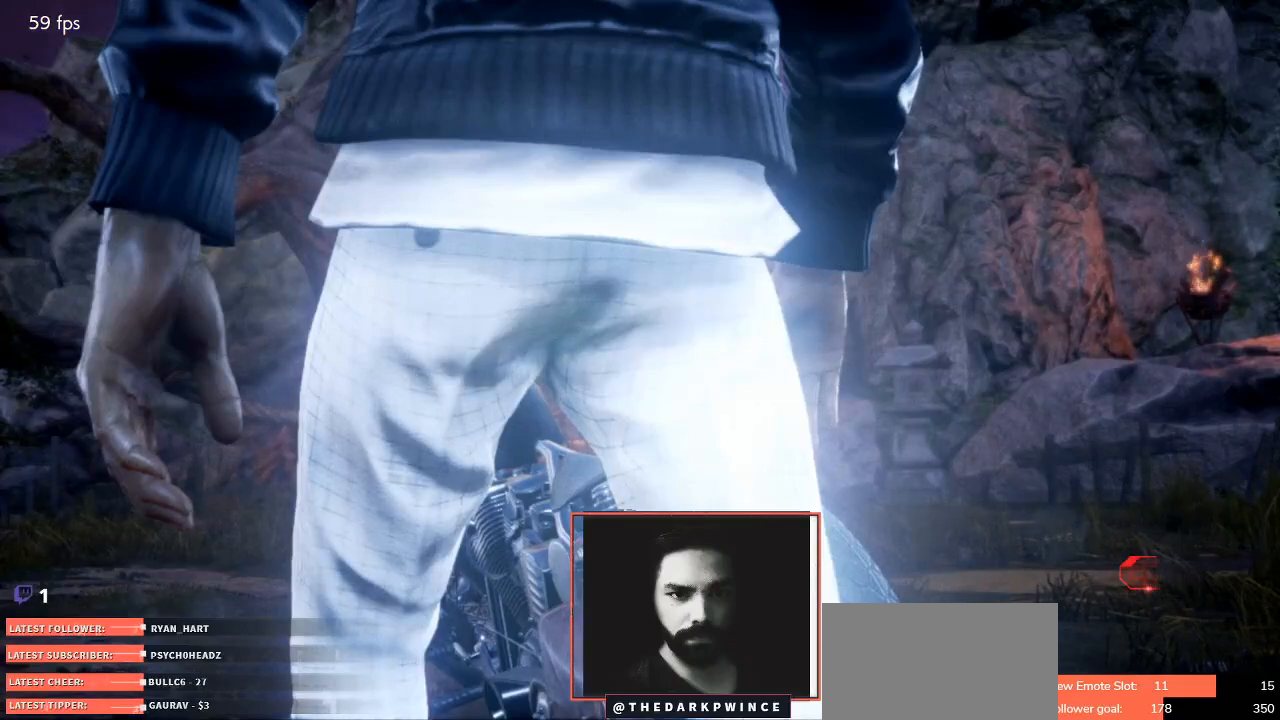
{"dt_ms": 500, "buttons": [], "left_stick": "center", "events": [[17, "CROSS", "up"], [83, "CROSS", "down"], [167, "CROSS", "up"], [267, "CROSS", "down"], [333, "CROSS", "up"], [433, "CROSS", "down"], [500, "CROSS", "up"]]}
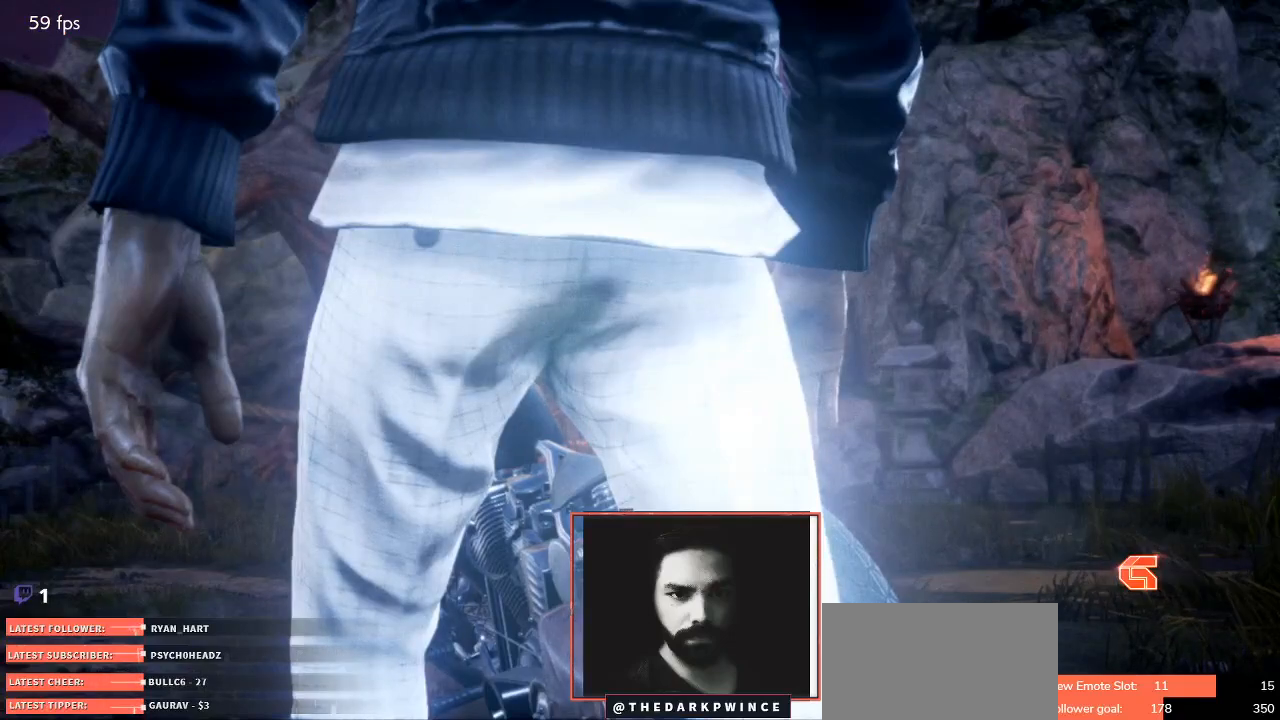
{"dt_ms": 500, "buttons": ["CROSS"], "left_stick": "center", "events": [[83, "CROSS", "down"], [167, "CROSS", "up"], [250, "CROSS", "down"], [317, "CROSS", "up"], [417, "CROSS", "down"]]}
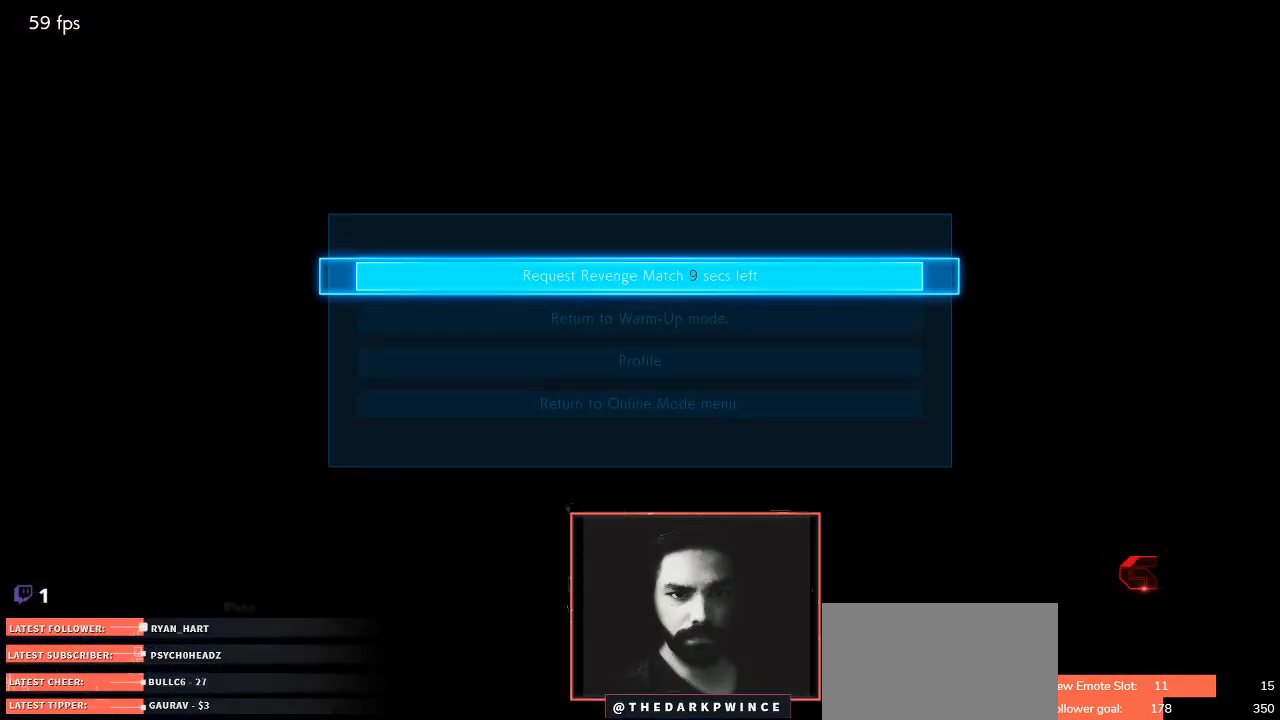
{"dt_ms": 500, "buttons": ["TRIANGLE"], "left_stick": "center", "events": [[17, "CROSS", "up"], [267, "TRIANGLE", "down"], [333, "R1", "down"], [367, "TRIANGLE", "up"], [417, "R1", "up"], [450, "TRIANGLE", "down"]]}
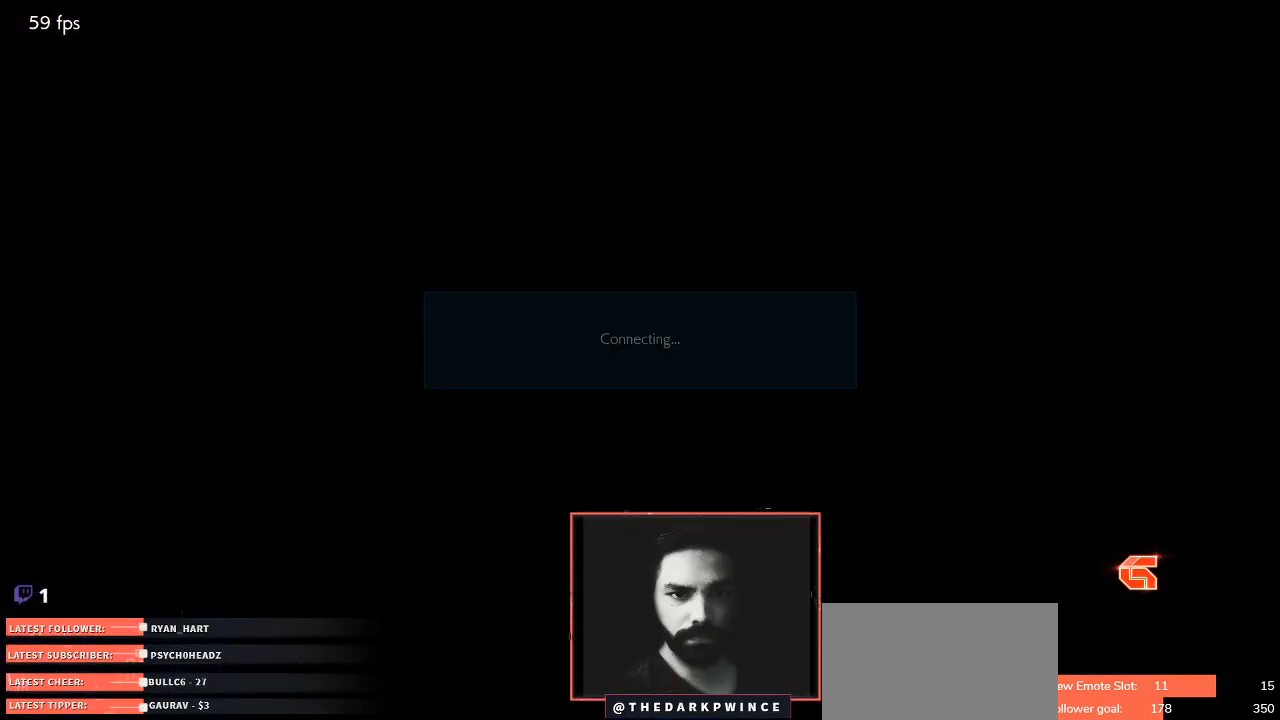
{"dt_ms": 500, "buttons": ["R1"], "left_stick": "center", "events": [[17, "R1", "down"], [50, "TRIANGLE", "up"], [117, "R1", "up"], [117, "TRIANGLE", "down"], [217, "R1", "down"], [217, "TRIANGLE", "up"], [317, "TRIANGLE", "down"], [333, "R1", "up"], [417, "R1", "down"], [417, "TRIANGLE", "up"]]}
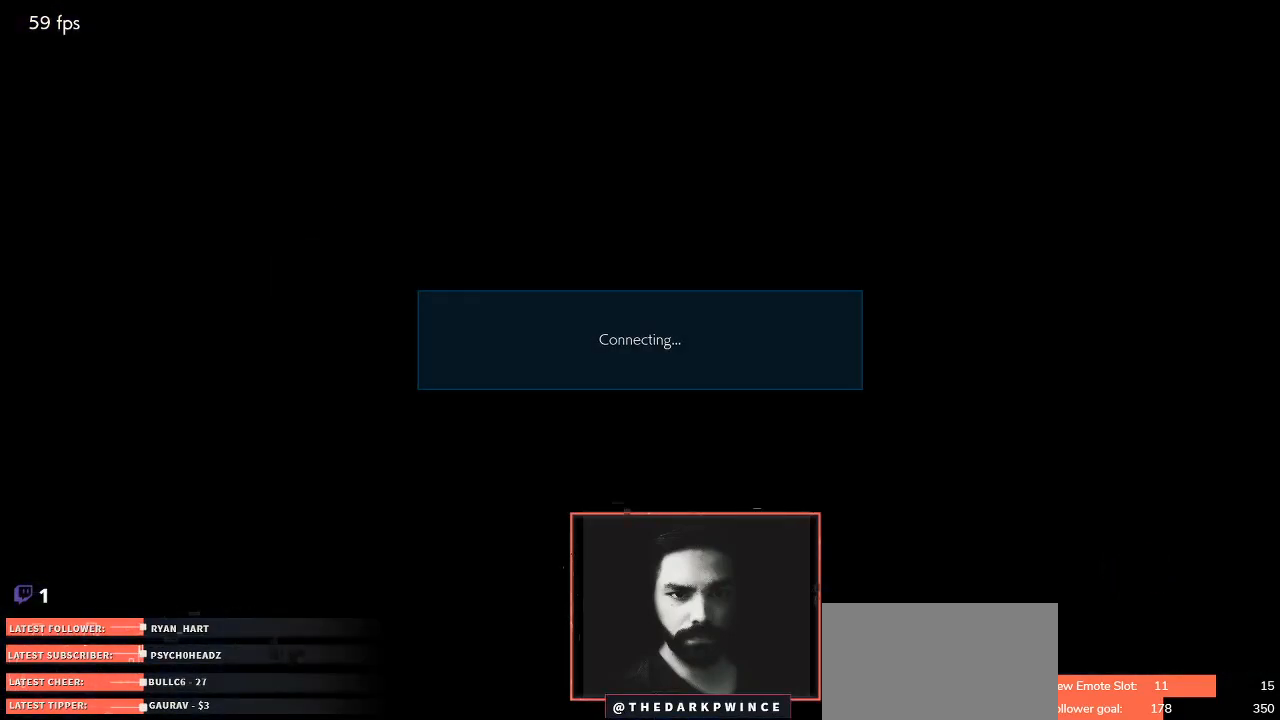
{"dt_ms": 500, "buttons": [], "left_stick": "left", "events": [[17, "R1", "up"], [133, "left_stick", "down-right"], [217, "left_stick", "down-left"], [300, "left_stick", "up-left"], [400, "left_stick", "right"], [500, "left_stick", "left"]]}
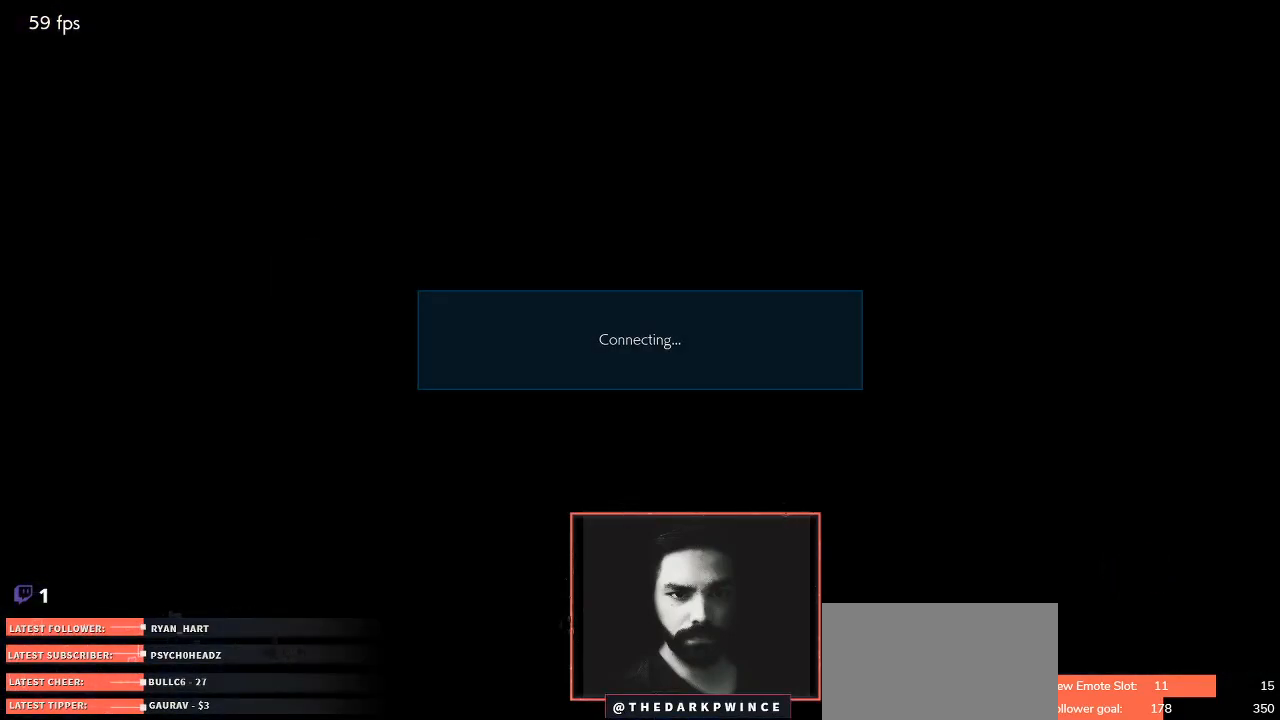
{"dt_ms": 500, "buttons": [], "left_stick": "center", "events": [[117, "left_stick", "center"]]}